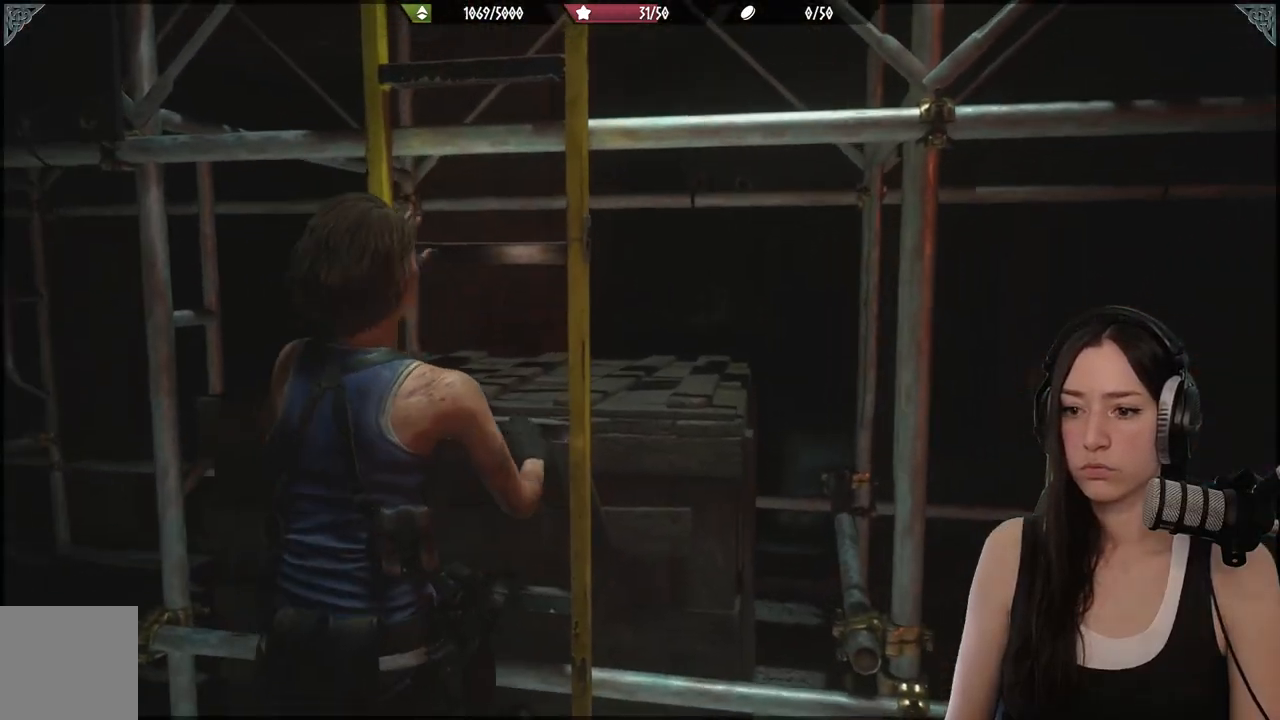
Gameplay with a controller (Xbox layout); each line is a JSON object with the inputs held at the frame after it. "events" lists button and stick changes between this image and that frame as [ms after this image, input, new state], when the widget could be followed in between.
{"buttons": [], "left_stick": "center", "right_stick": "center", "events": [[383, "left_stick", "center"], [433, "right_stick", "center"]]}
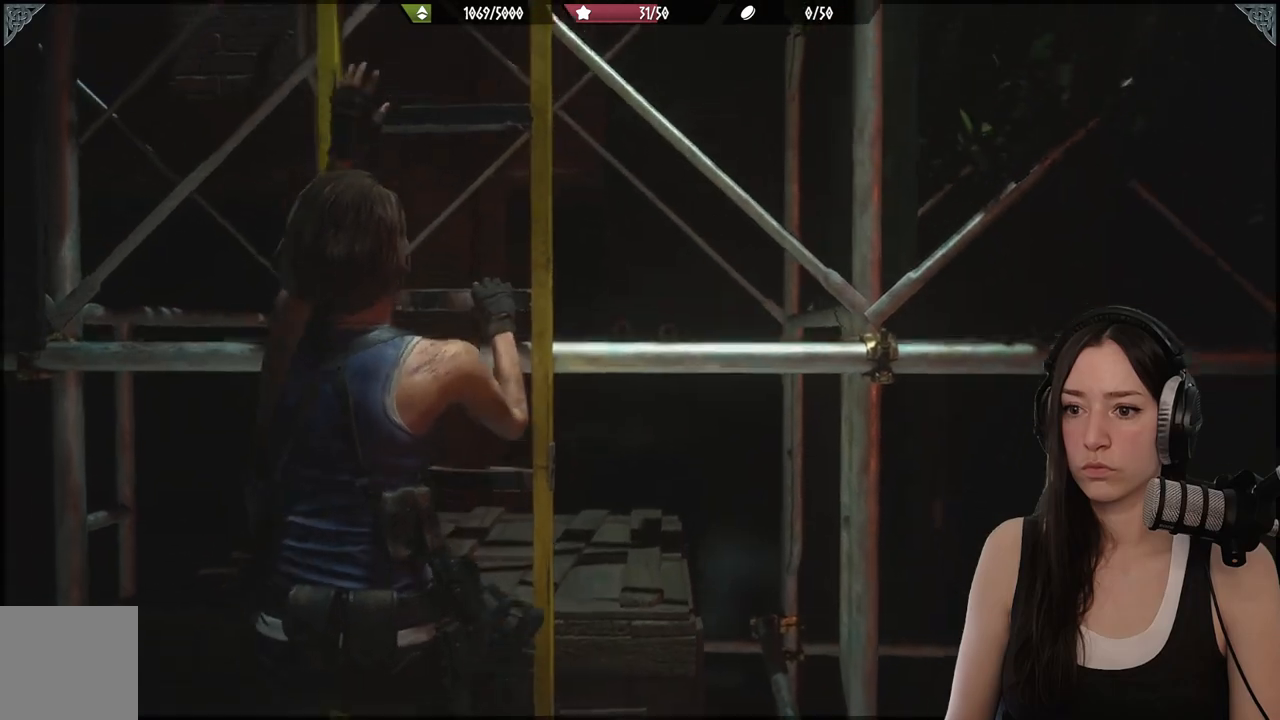
{"buttons": [], "left_stick": "center", "right_stick": "center", "events": [[233, "left_stick", "down"], [433, "left_stick", "center"]]}
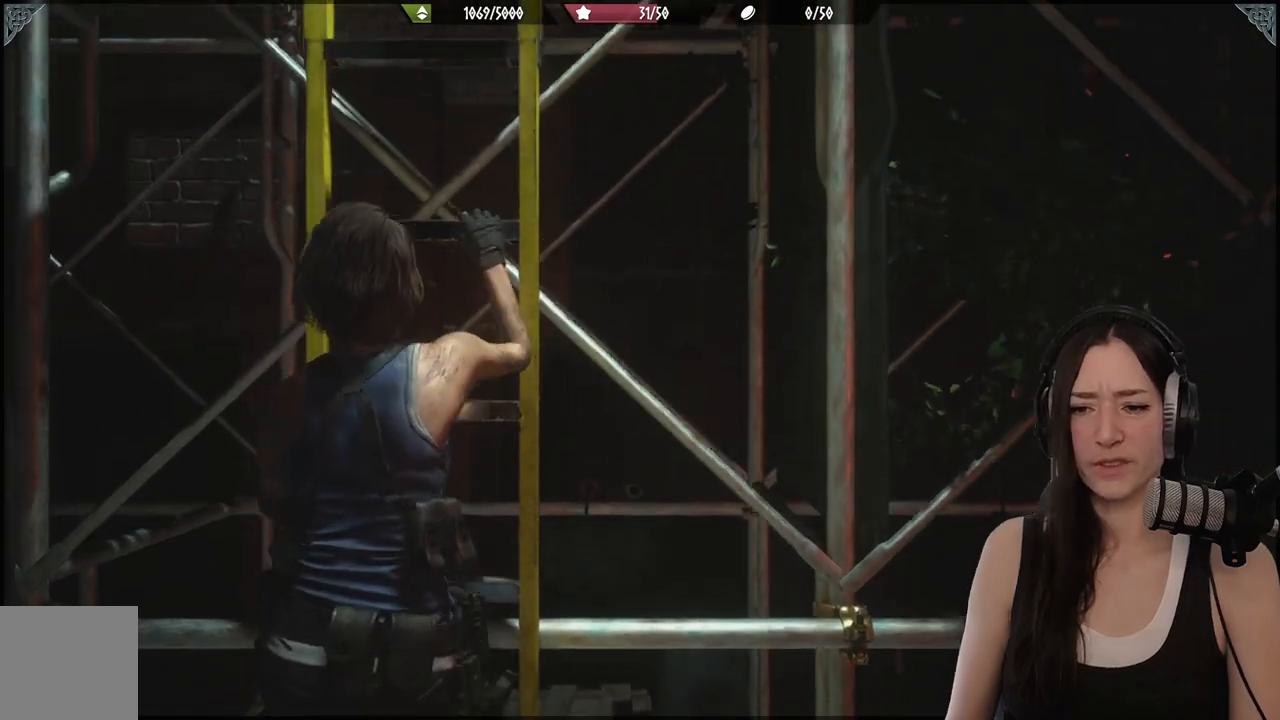
{"buttons": [], "left_stick": "down", "right_stick": "center", "events": [[417, "left_stick", "down"]]}
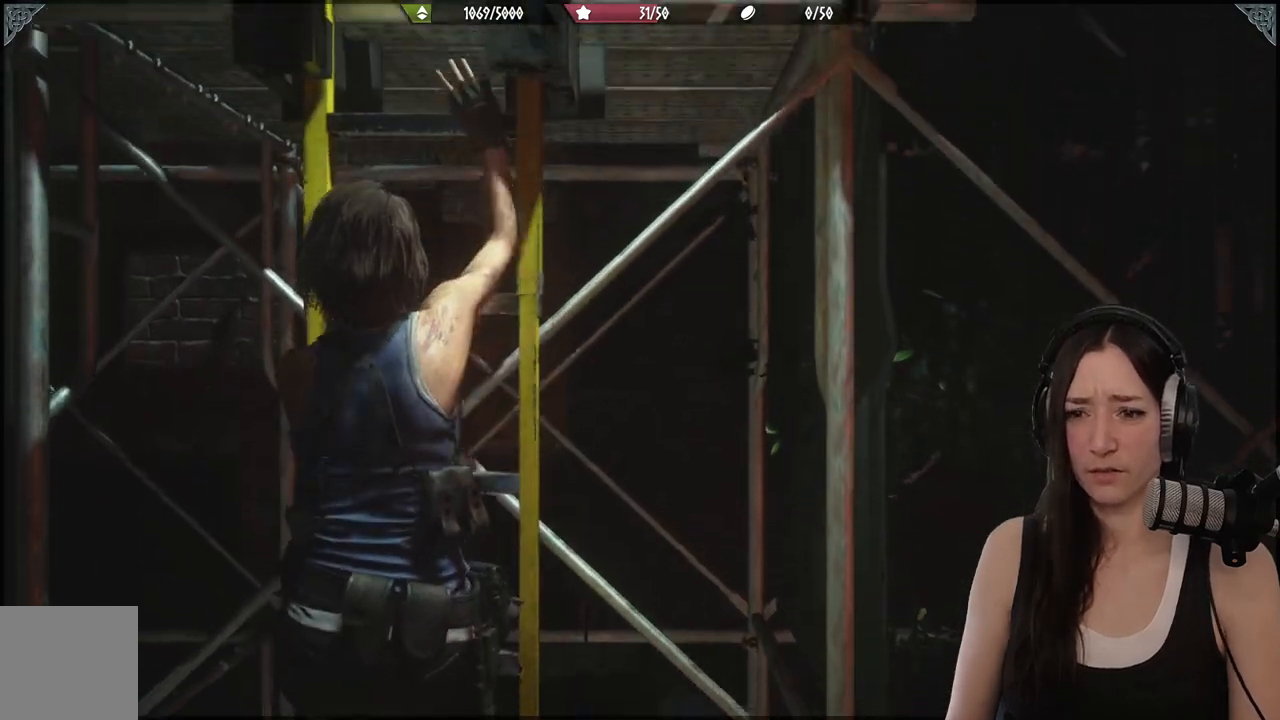
{"buttons": [], "left_stick": "center", "right_stick": "center", "events": [[267, "left_stick", "center"]]}
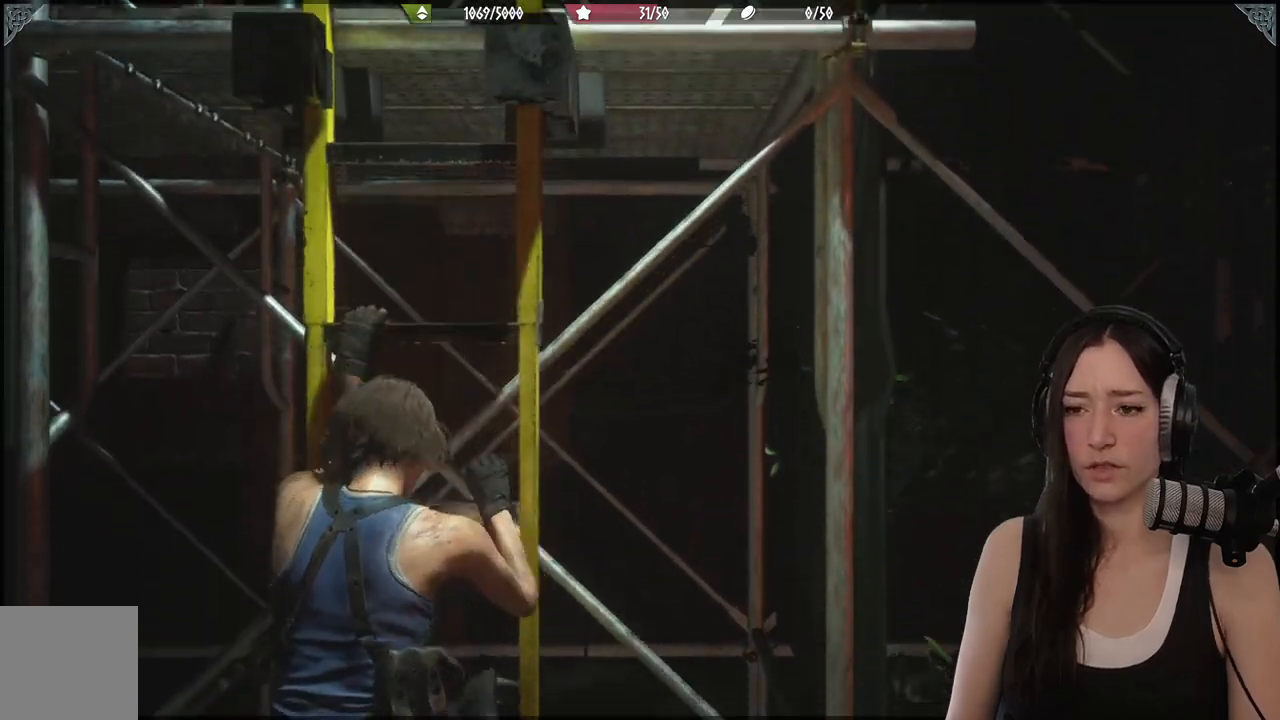
{"buttons": [], "left_stick": "down", "right_stick": "center", "events": [[300, "left_stick", "down"]]}
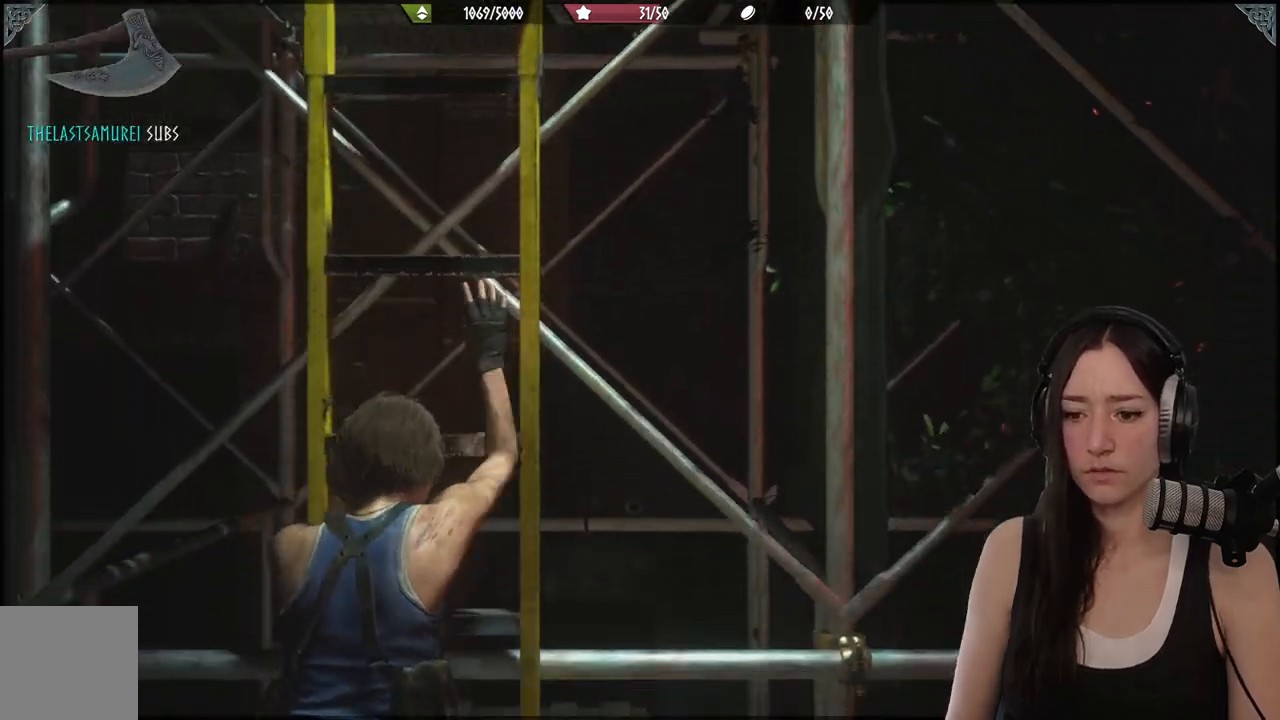
{"buttons": [], "left_stick": "center", "right_stick": "center", "events": [[400, "left_stick", "center"]]}
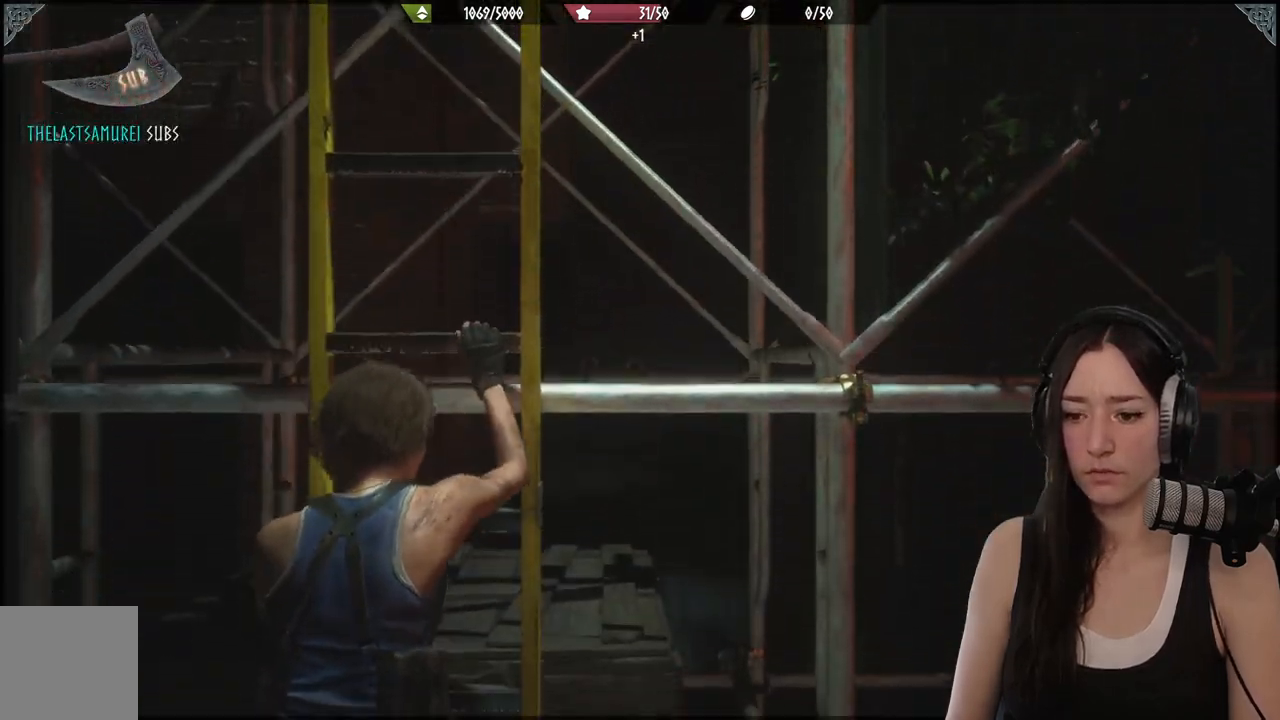
{"buttons": [], "left_stick": "center", "right_stick": "center", "events": []}
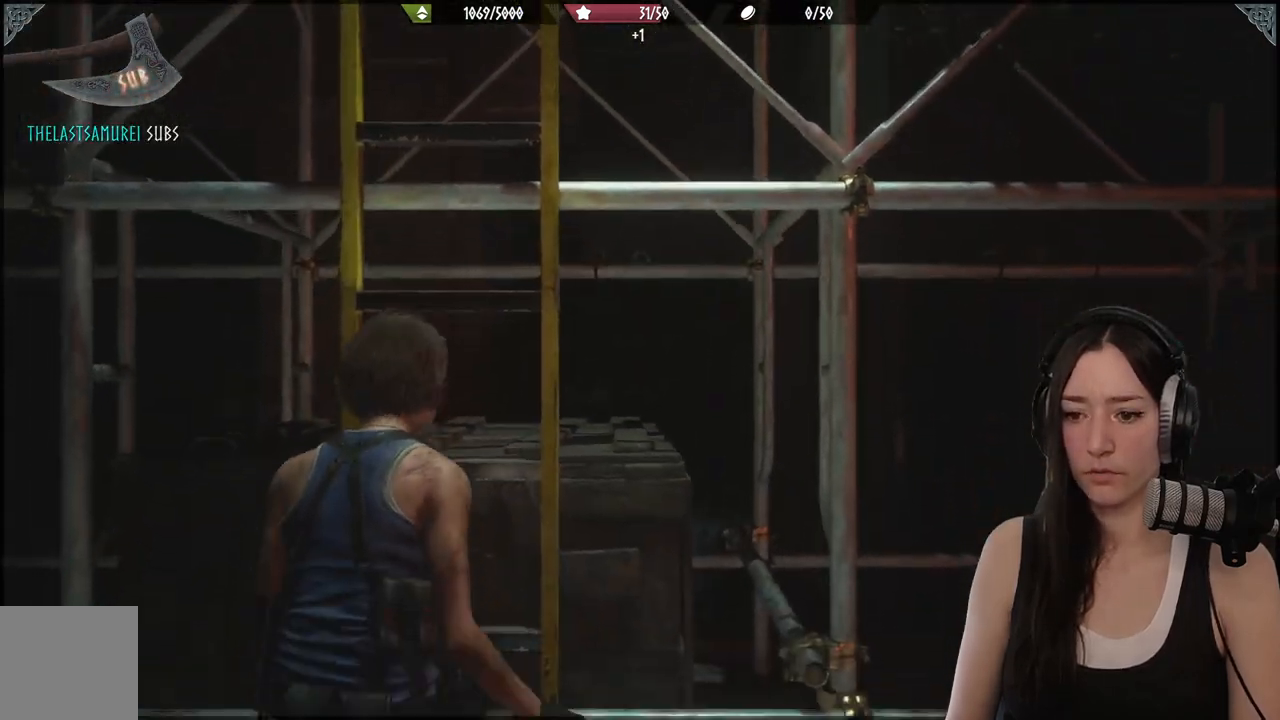
{"buttons": [], "left_stick": "center", "right_stick": "right", "events": [[150, "right_stick", "right"]]}
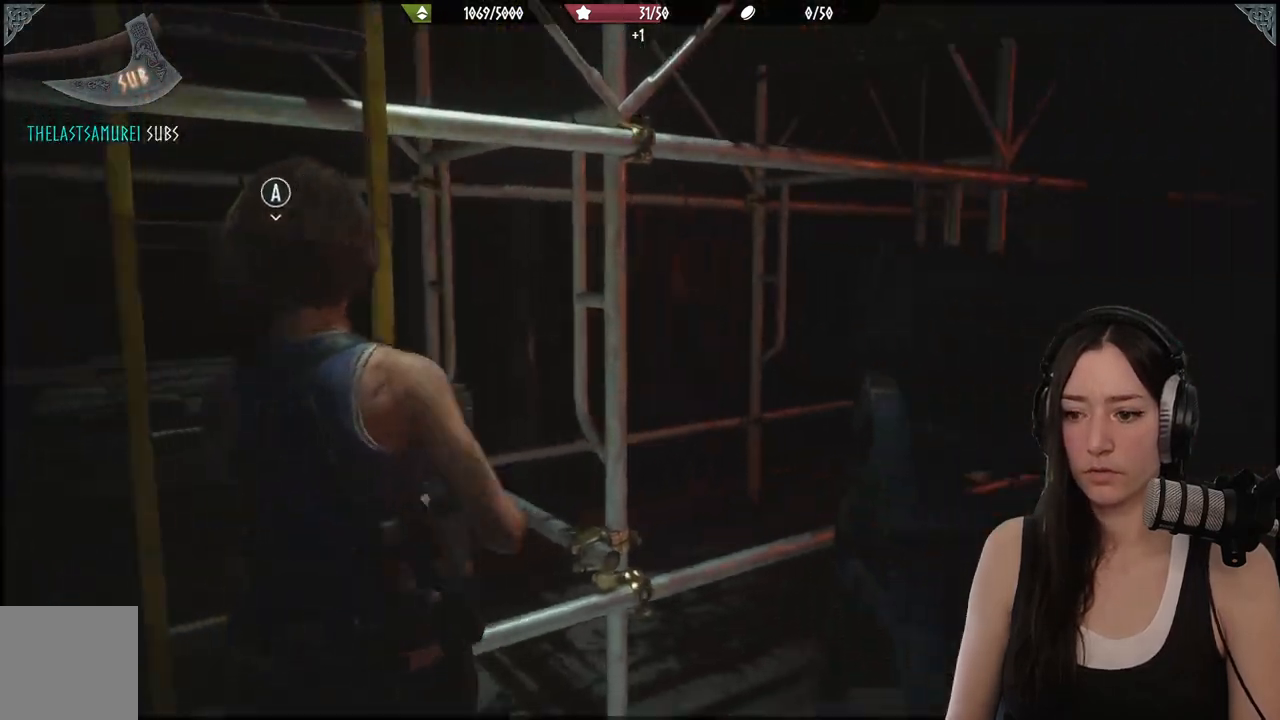
{"buttons": [], "left_stick": "center", "right_stick": "right", "events": []}
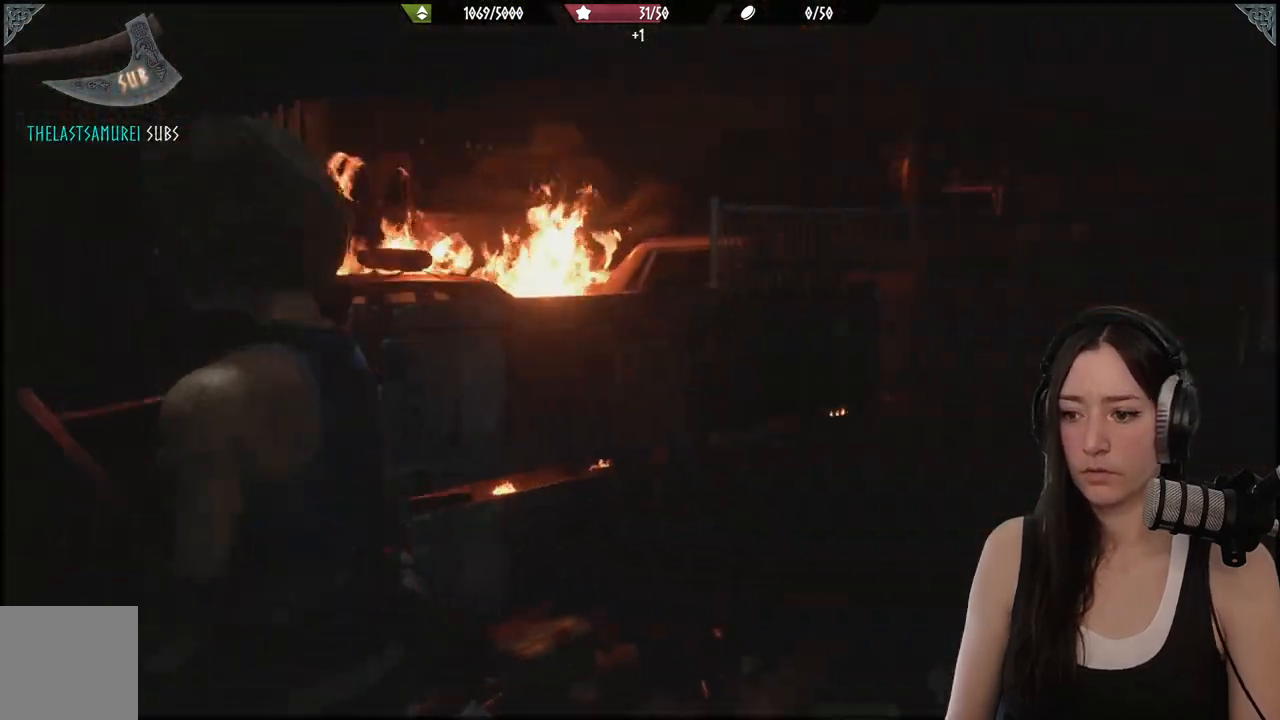
{"buttons": [], "left_stick": "up-right", "right_stick": "down-right", "events": [[50, "left_stick", "up-right"], [100, "right_stick", "center"], [383, "right_stick", "down-right"]]}
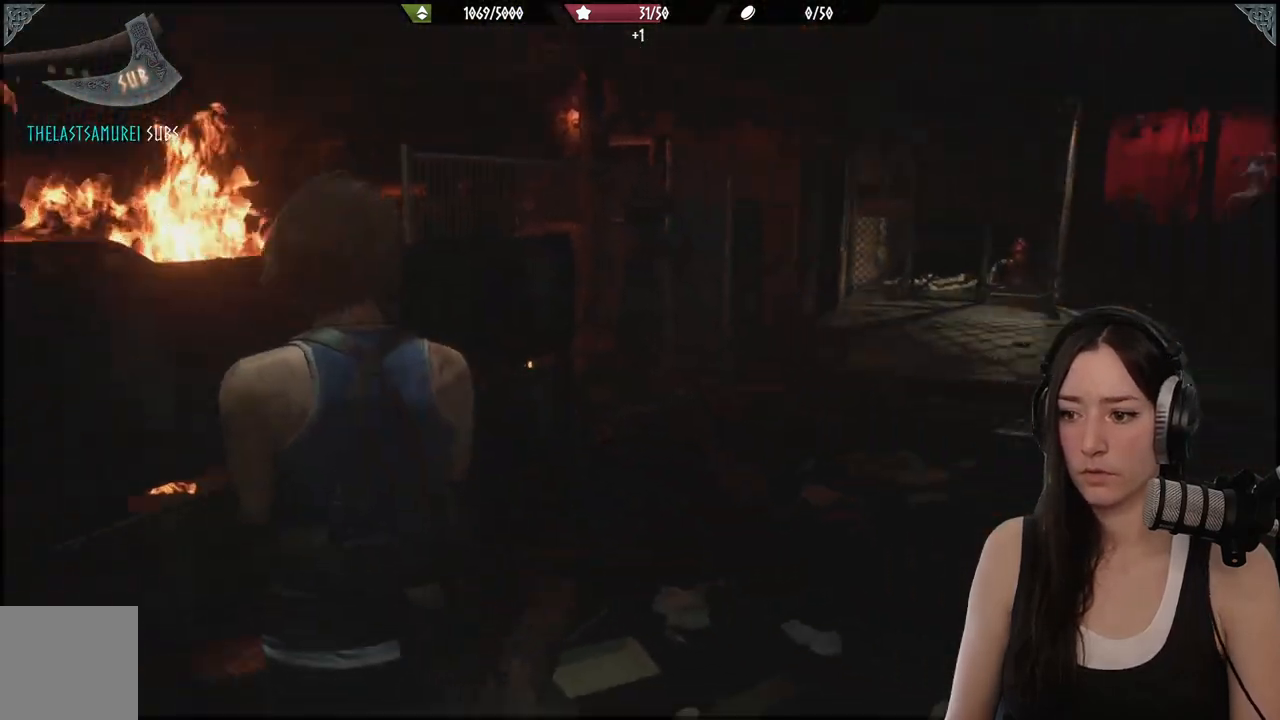
{"buttons": [], "left_stick": "up-right", "right_stick": "center", "events": [[50, "right_stick", "right"], [83, "left_stick", "center"], [283, "right_stick", "center"], [483, "left_stick", "up-right"]]}
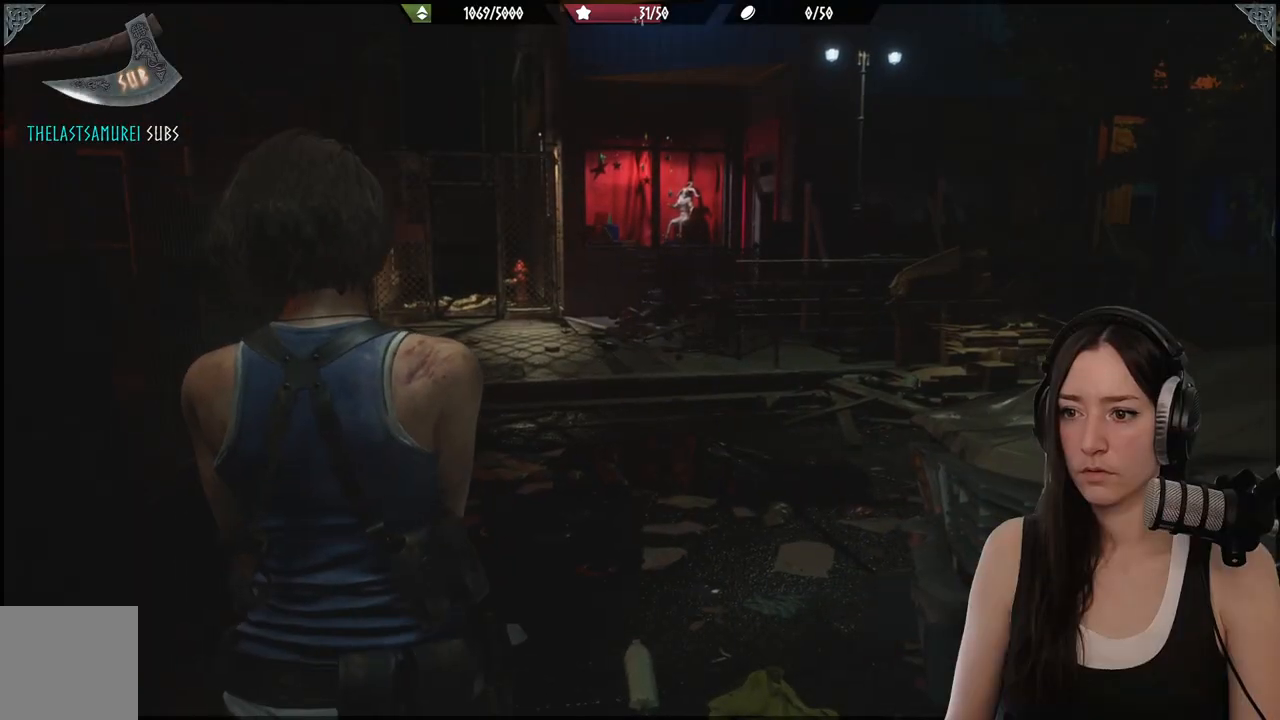
{"buttons": [], "left_stick": "up", "right_stick": "right", "events": [[100, "right_stick", "right"], [117, "left_stick", "up"]]}
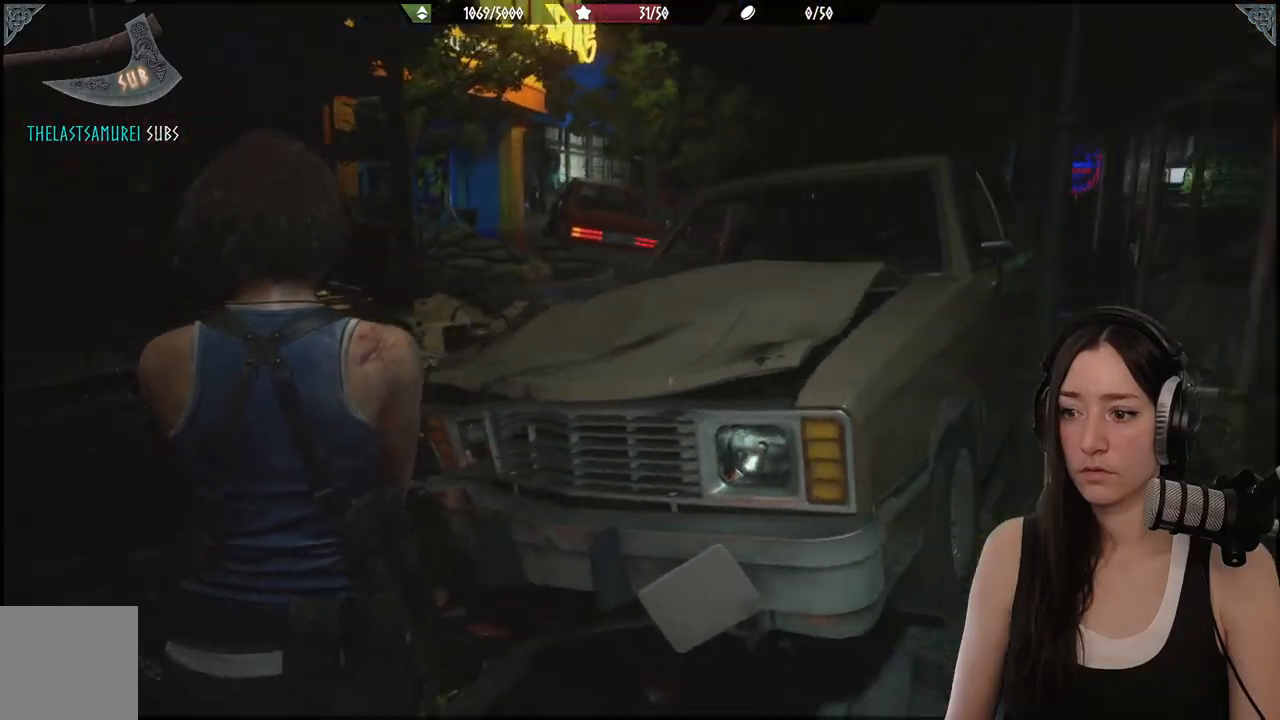
{"buttons": [], "left_stick": "up-left", "right_stick": "center", "events": [[100, "left_stick", "up-left"], [150, "right_stick", "center"]]}
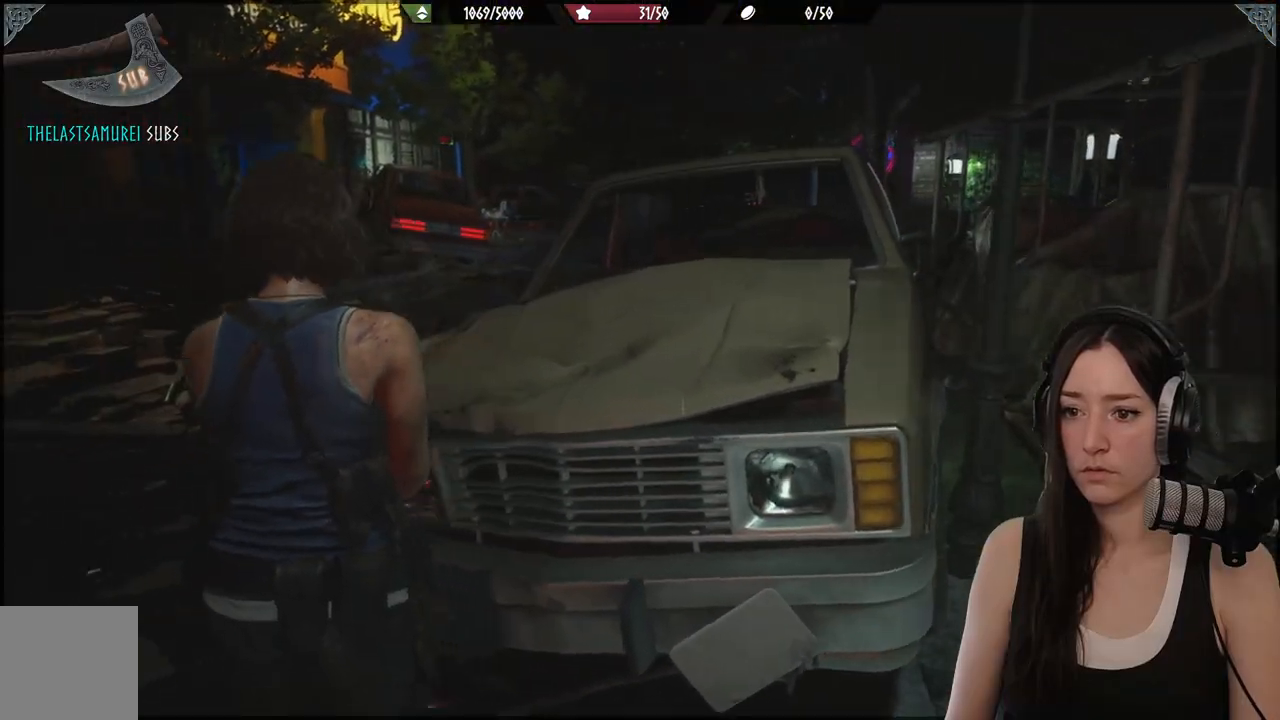
{"buttons": [], "left_stick": "center", "right_stick": "center", "events": [[17, "right_stick", "left"], [417, "left_stick", "center"], [500, "right_stick", "center"]]}
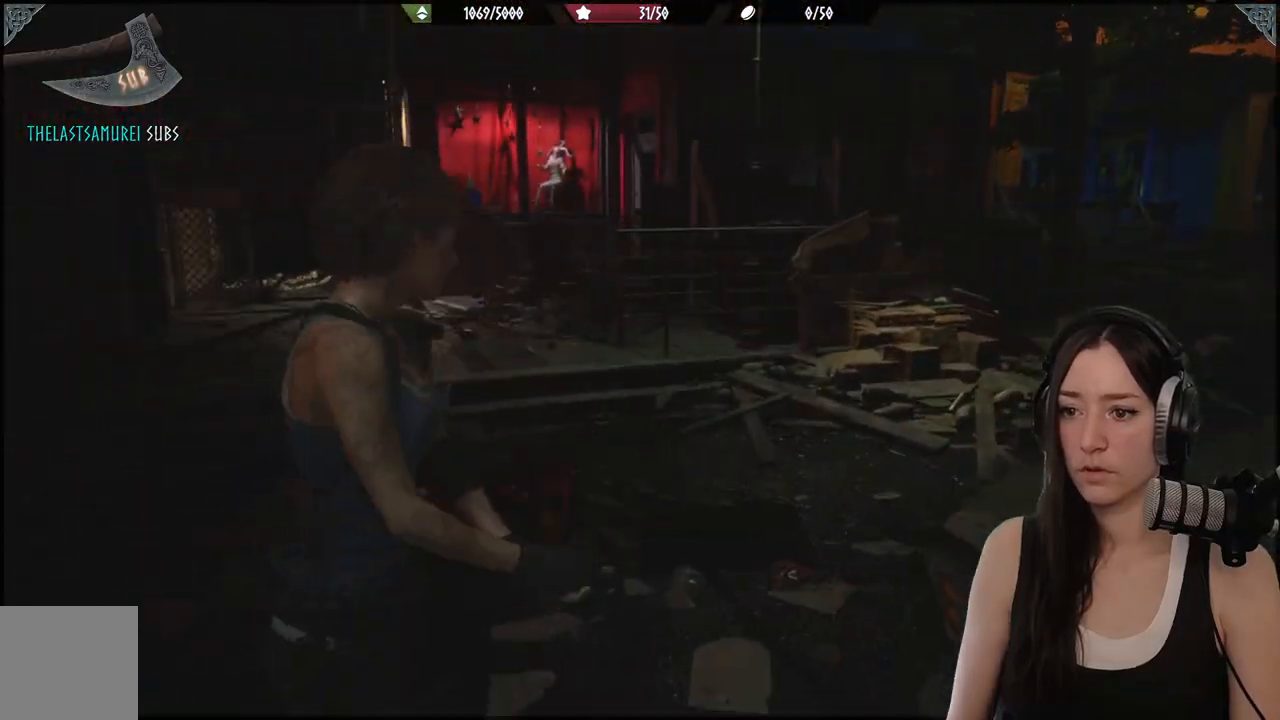
{"buttons": [], "left_stick": "center", "right_stick": "center", "events": [[167, "SELECT", "down"], [333, "SELECT", "up"]]}
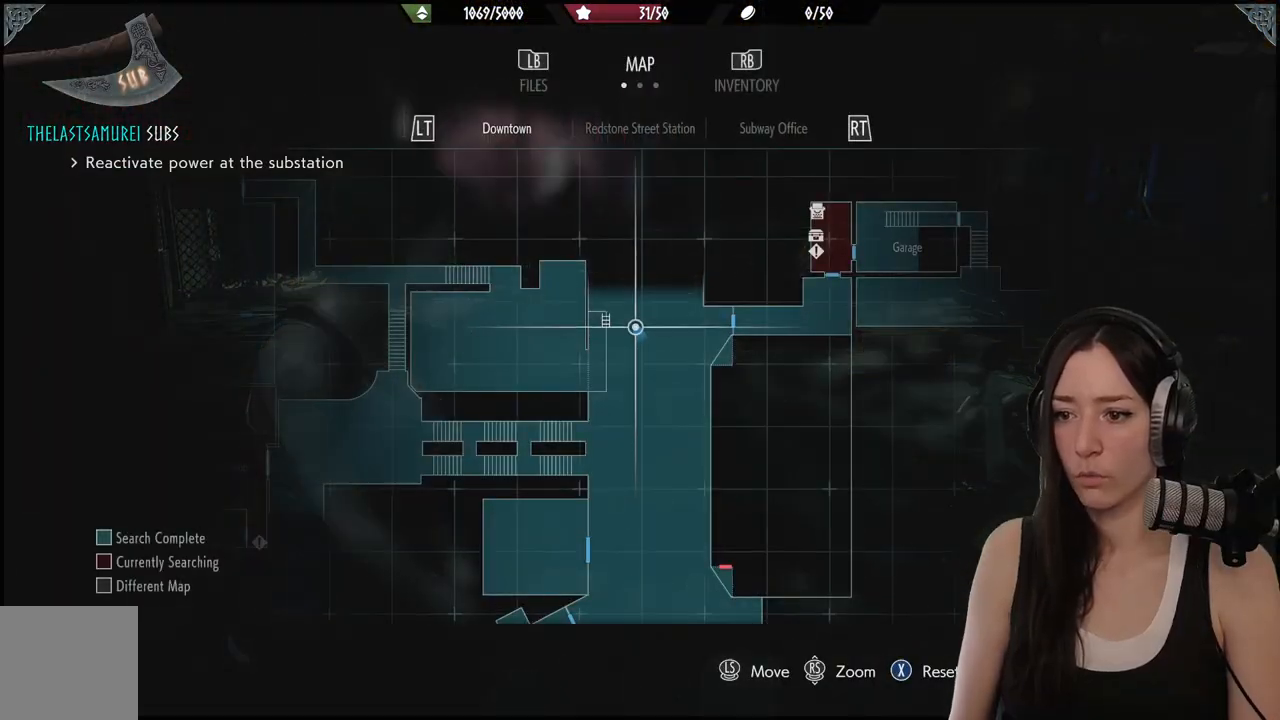
{"buttons": [], "left_stick": "center", "right_stick": "center", "events": []}
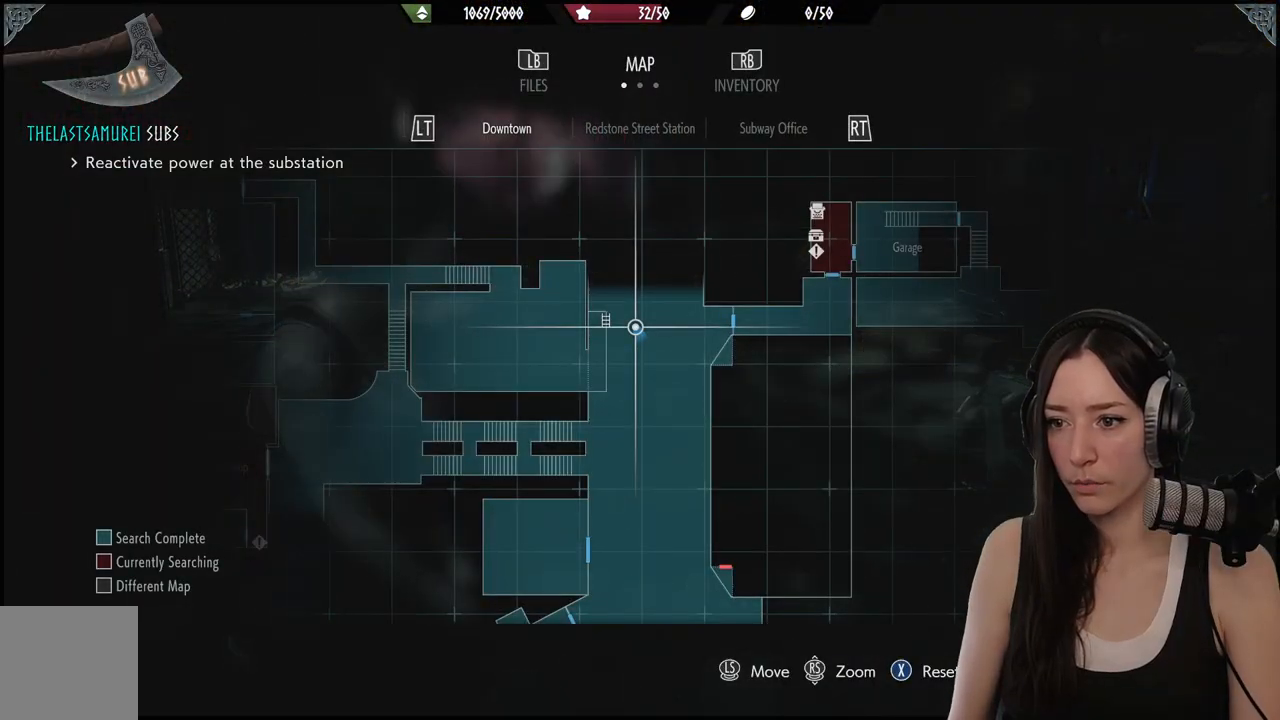
{"buttons": [], "left_stick": "down", "right_stick": "down", "events": [[133, "left_stick", "down"], [417, "right_stick", "down"]]}
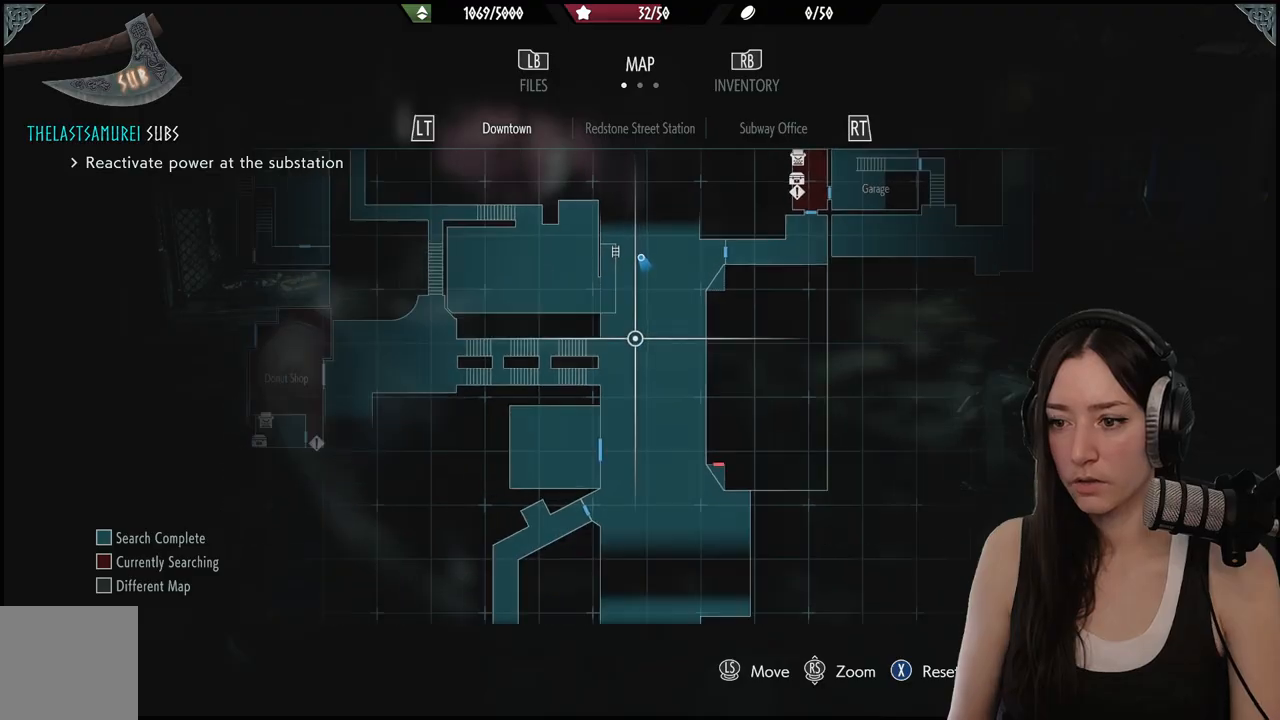
{"buttons": [], "left_stick": "center", "right_stick": "center", "events": [[400, "right_stick", "center"], [450, "left_stick", "center"]]}
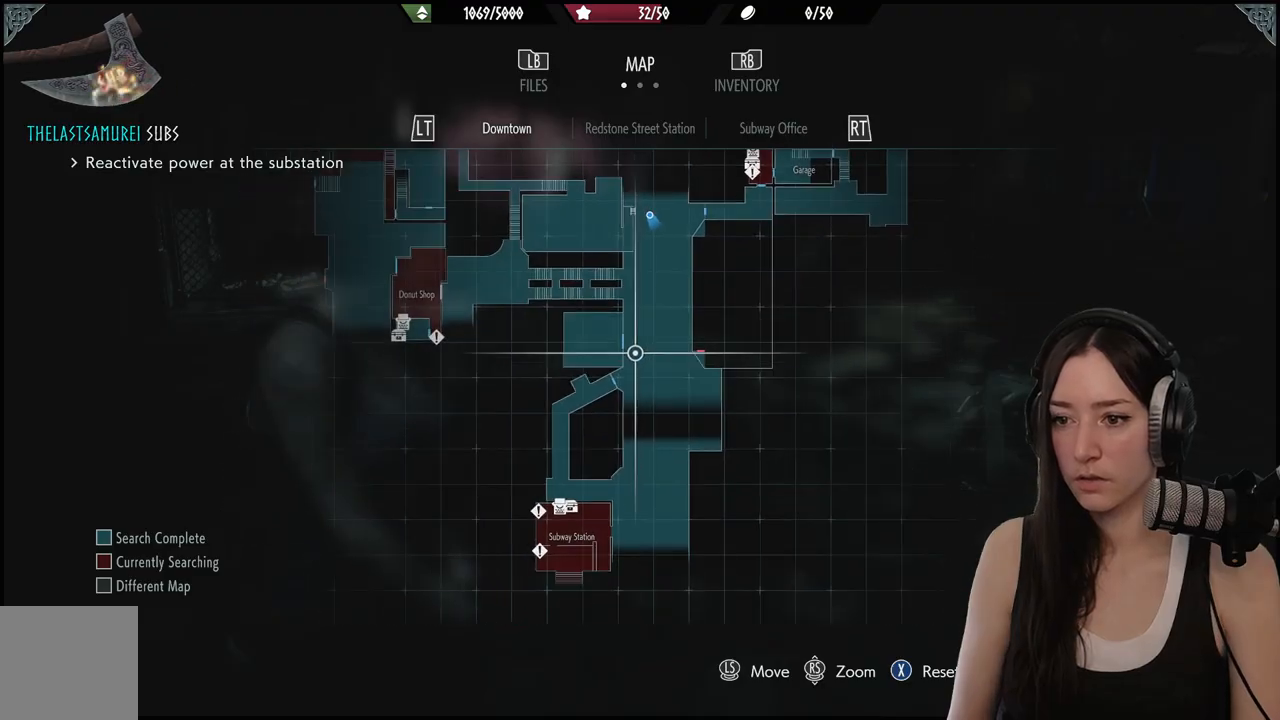
{"buttons": [], "left_stick": "center", "right_stick": "center", "events": []}
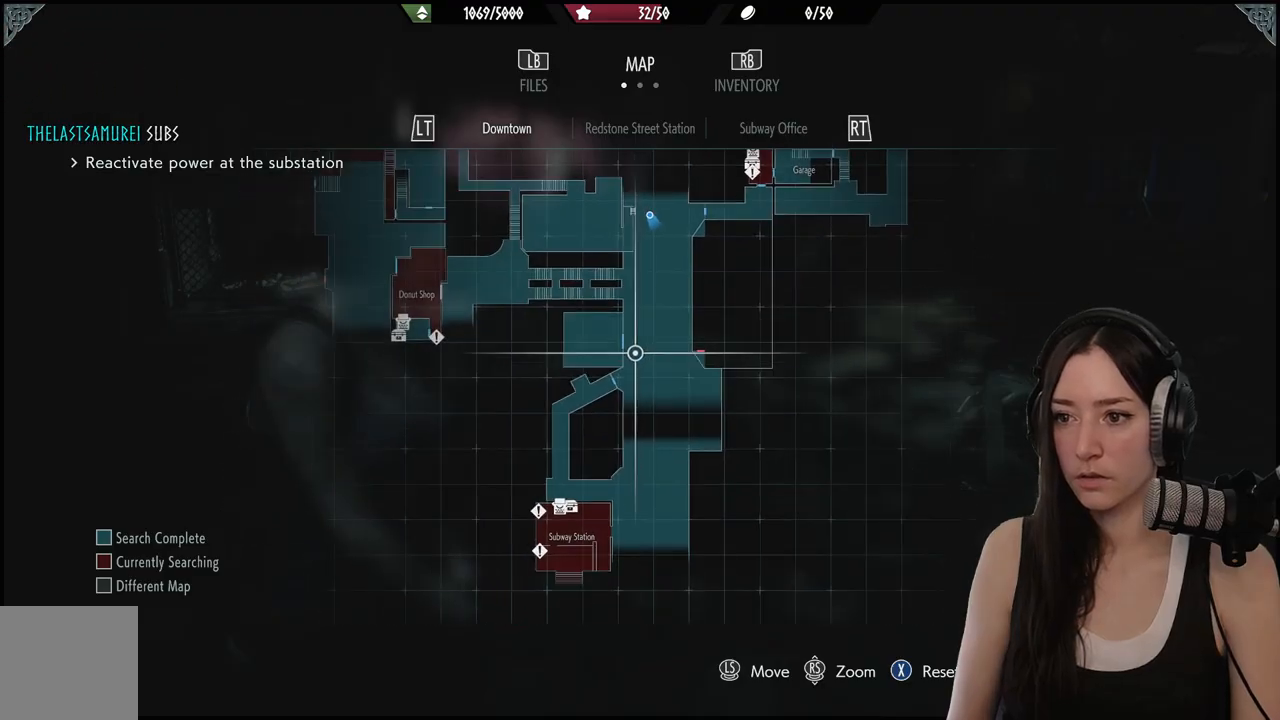
{"buttons": [], "left_stick": "center", "right_stick": "center", "events": []}
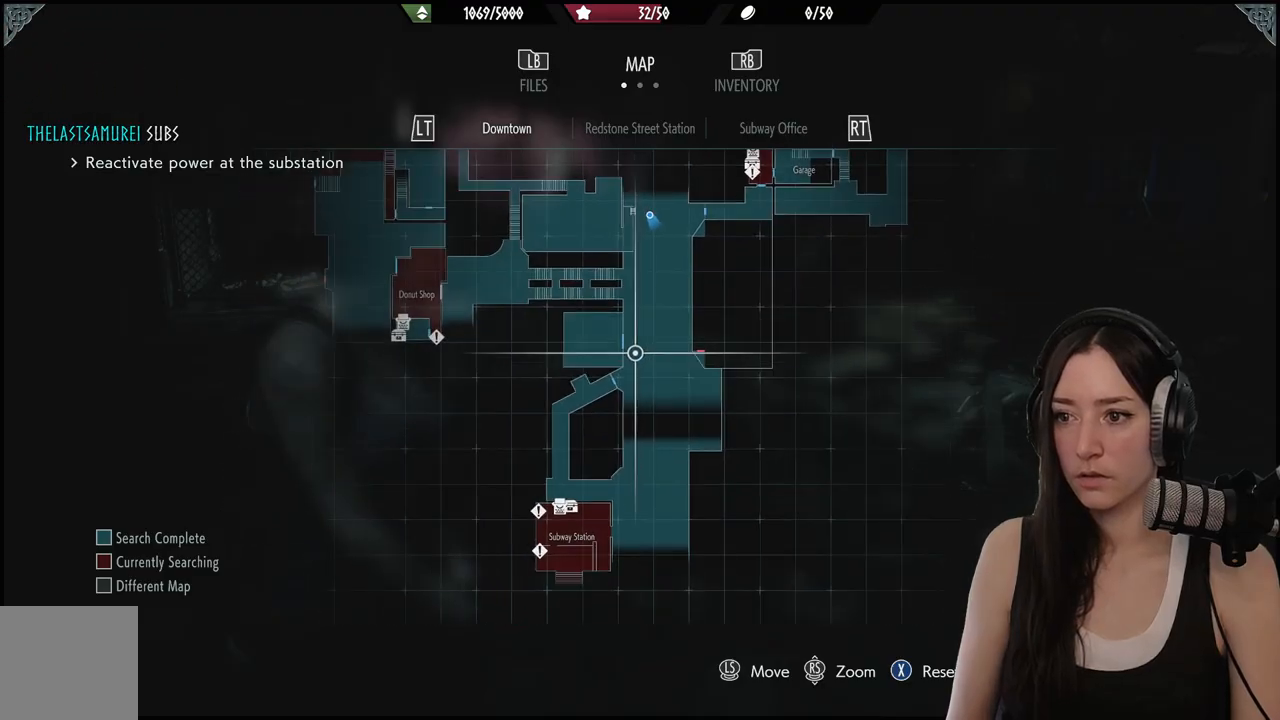
{"buttons": [], "left_stick": "up-left", "right_stick": "center", "events": [[233, "left_stick", "up-left"]]}
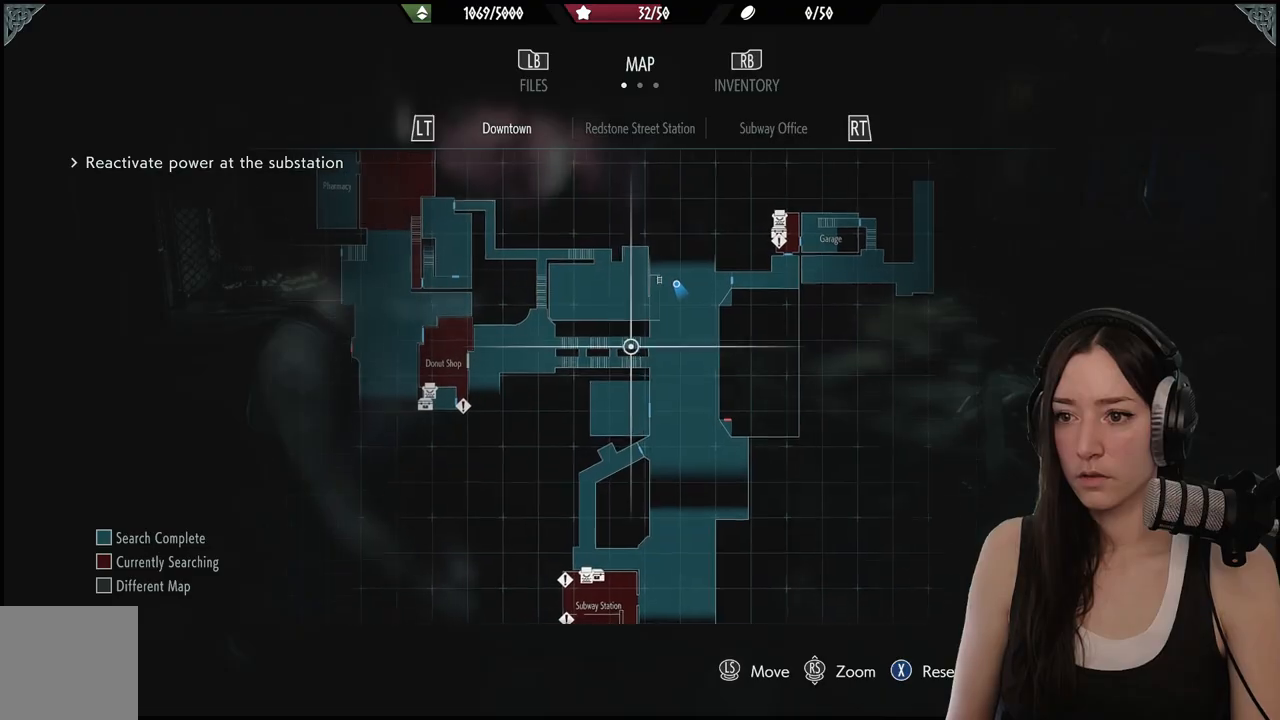
{"buttons": [], "left_stick": "center", "right_stick": "center", "events": [[50, "left_stick", "up"], [183, "right_stick", "up-right"], [283, "left_stick", "center"], [350, "right_stick", "center"]]}
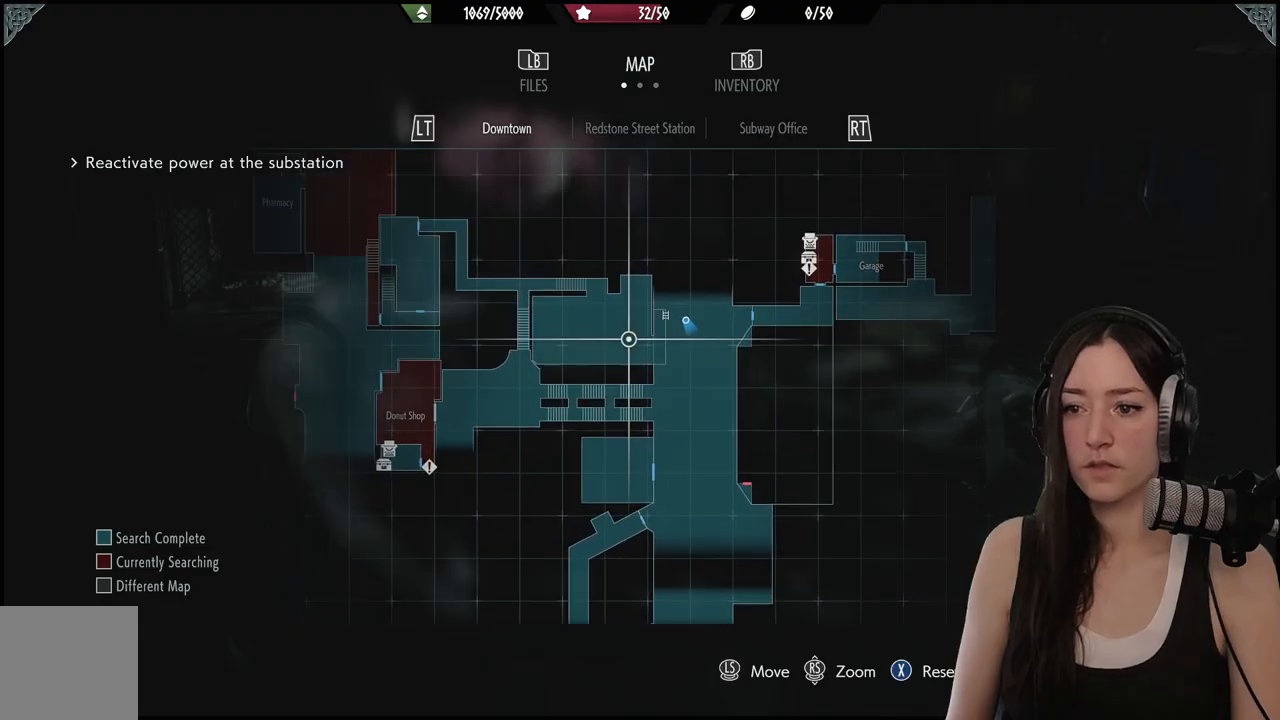
{"buttons": [], "left_stick": "left", "right_stick": "center", "events": [[150, "left_stick", "left"]]}
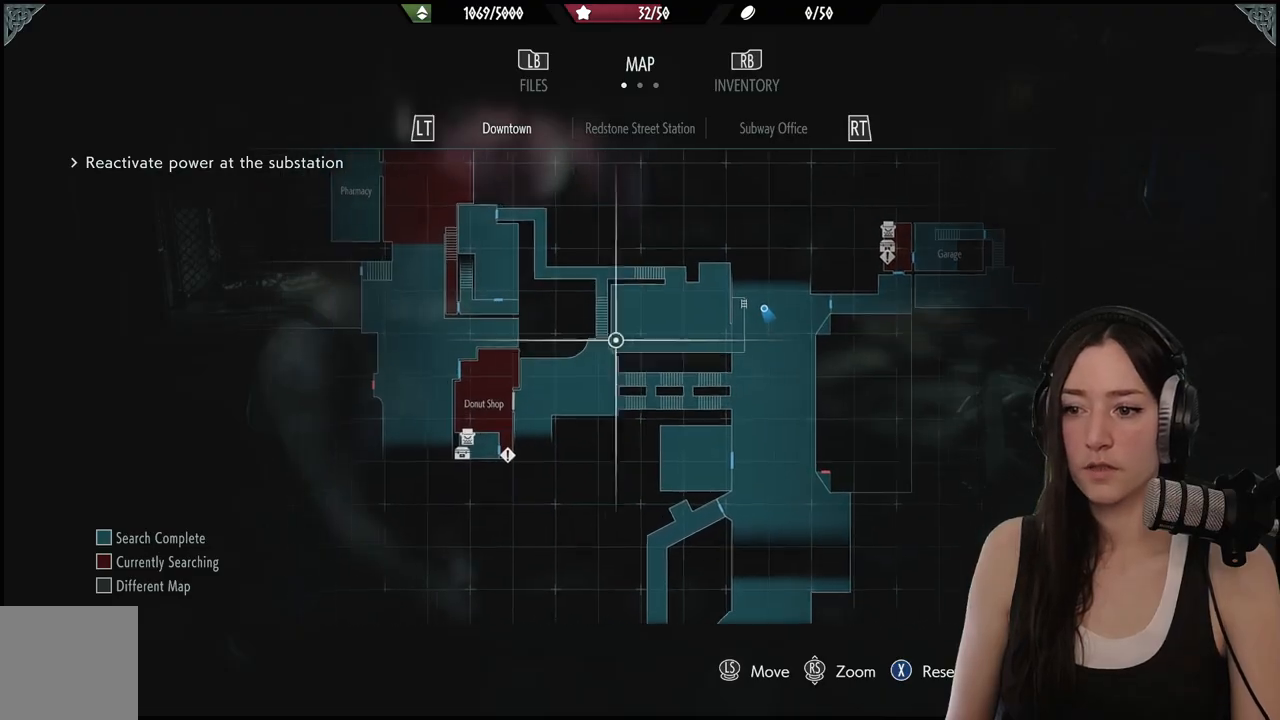
{"buttons": [], "left_stick": "center", "right_stick": "center", "events": [[133, "left_stick", "center"]]}
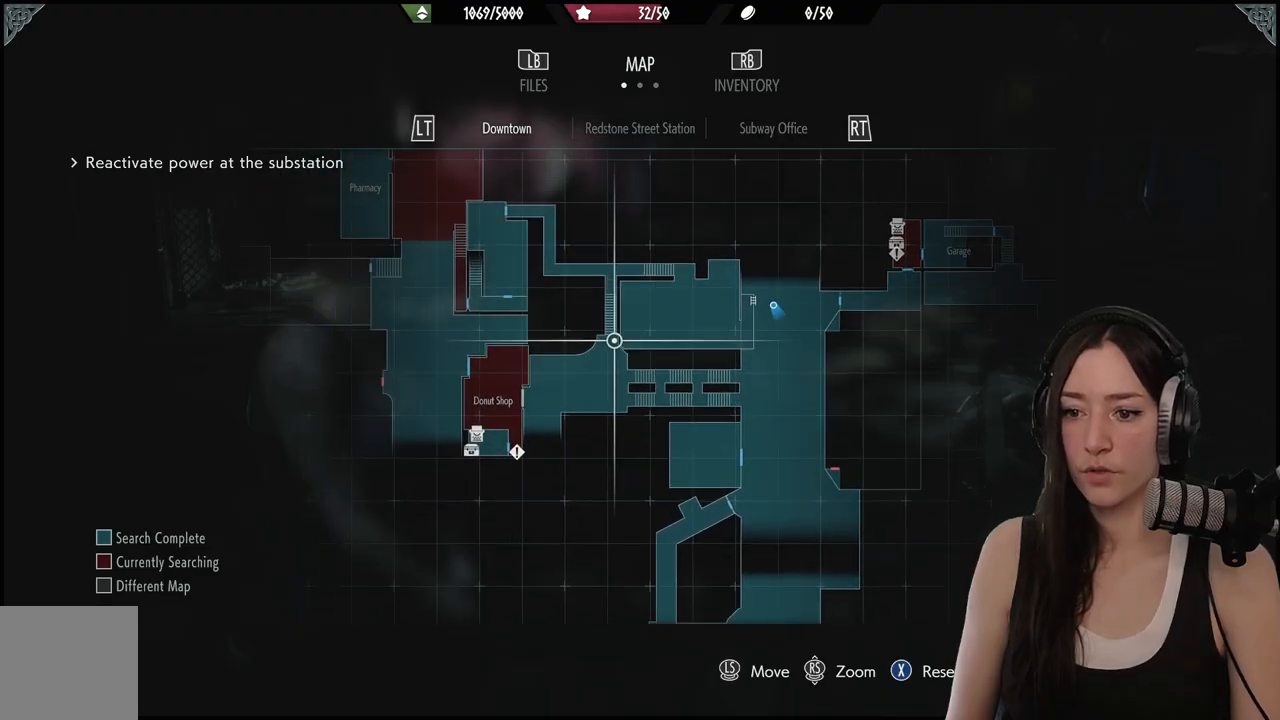
{"buttons": [], "left_stick": "down-left", "right_stick": "center", "events": [[383, "left_stick", "down-left"]]}
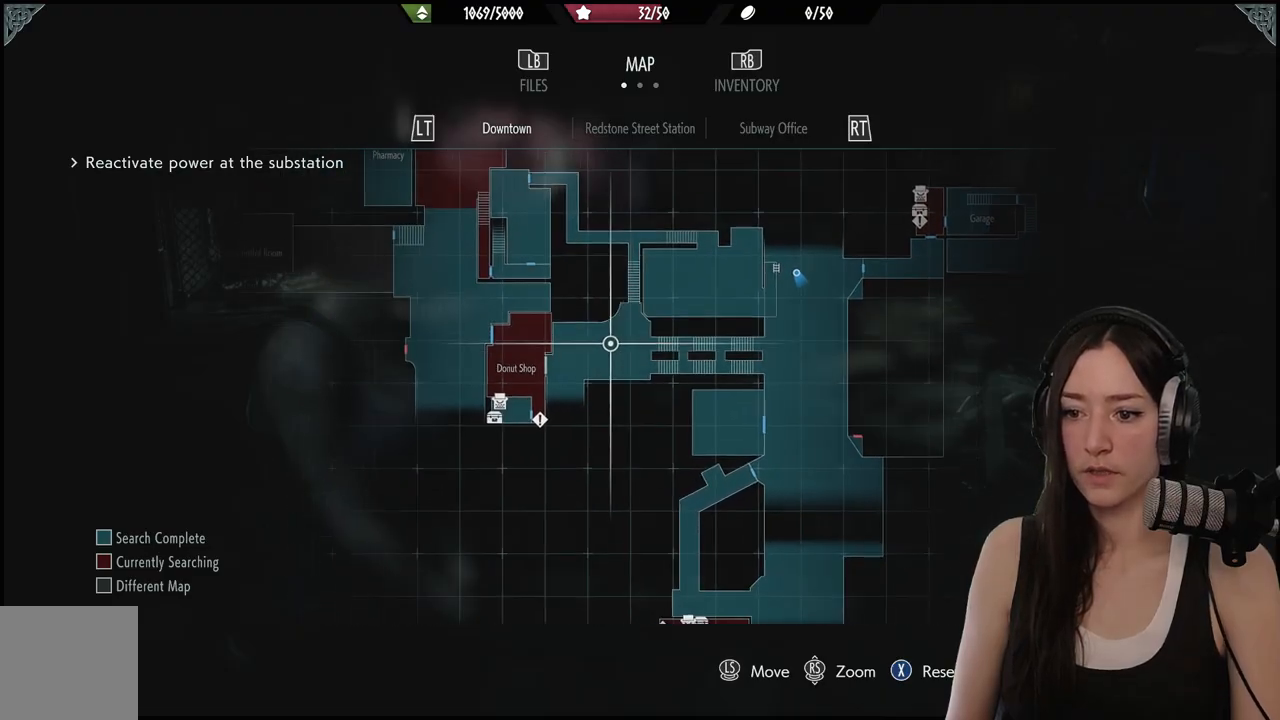
{"buttons": [], "left_stick": "up", "right_stick": "center", "events": [[300, "left_stick", "up-left"], [467, "left_stick", "up"]]}
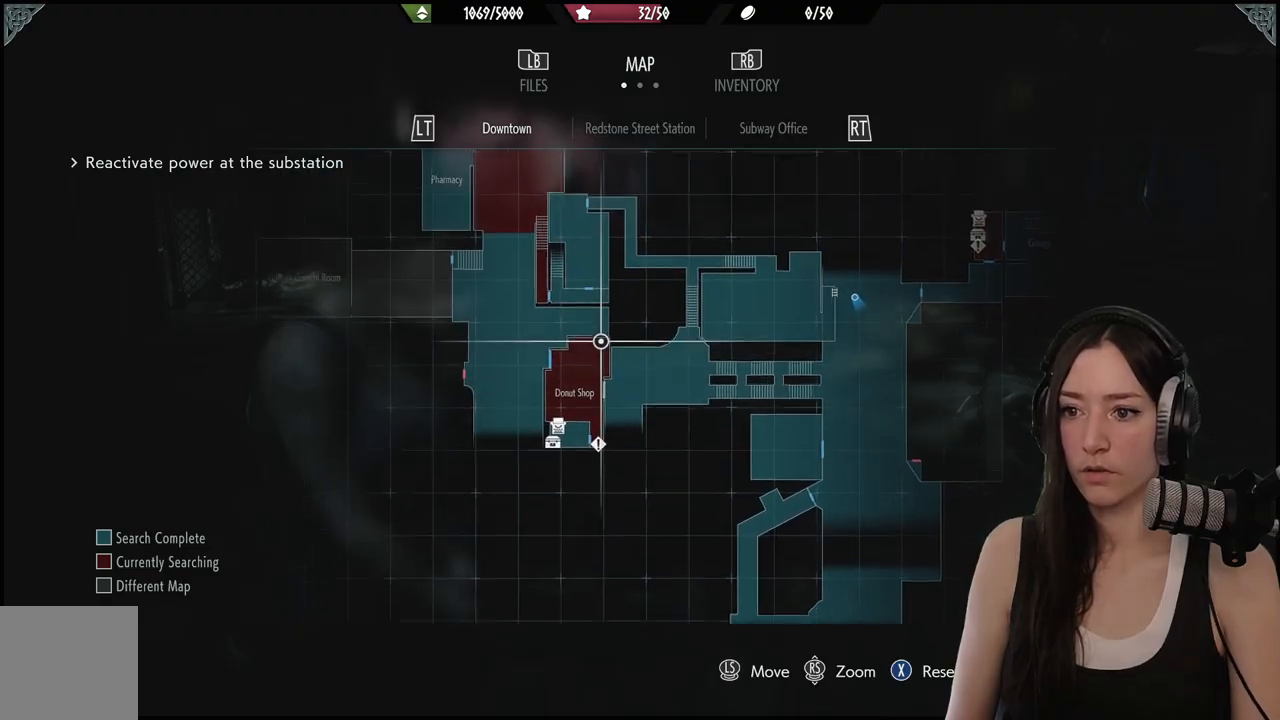
{"buttons": [], "left_stick": "up", "right_stick": "center", "events": []}
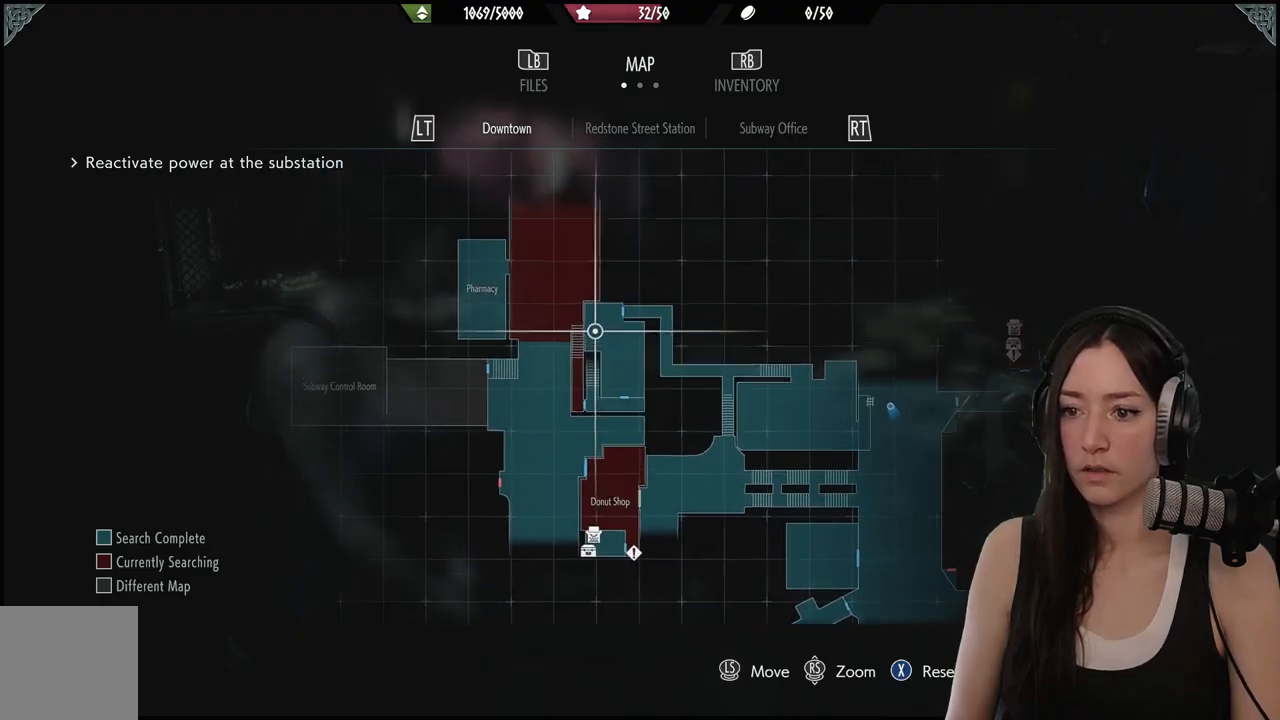
{"buttons": [], "left_stick": "down", "right_stick": "center", "events": [[417, "left_stick", "down"]]}
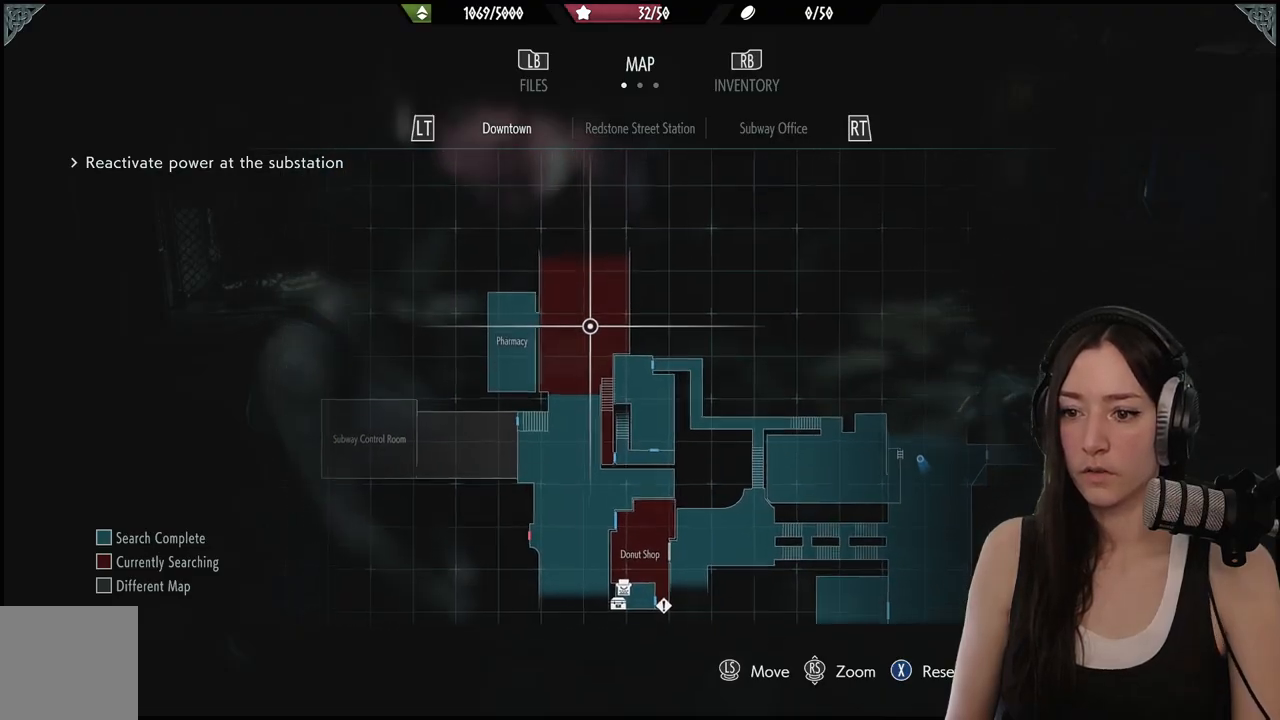
{"buttons": [], "left_stick": "down", "right_stick": "center", "events": [[117, "left_stick", "center"], [383, "left_stick", "down"]]}
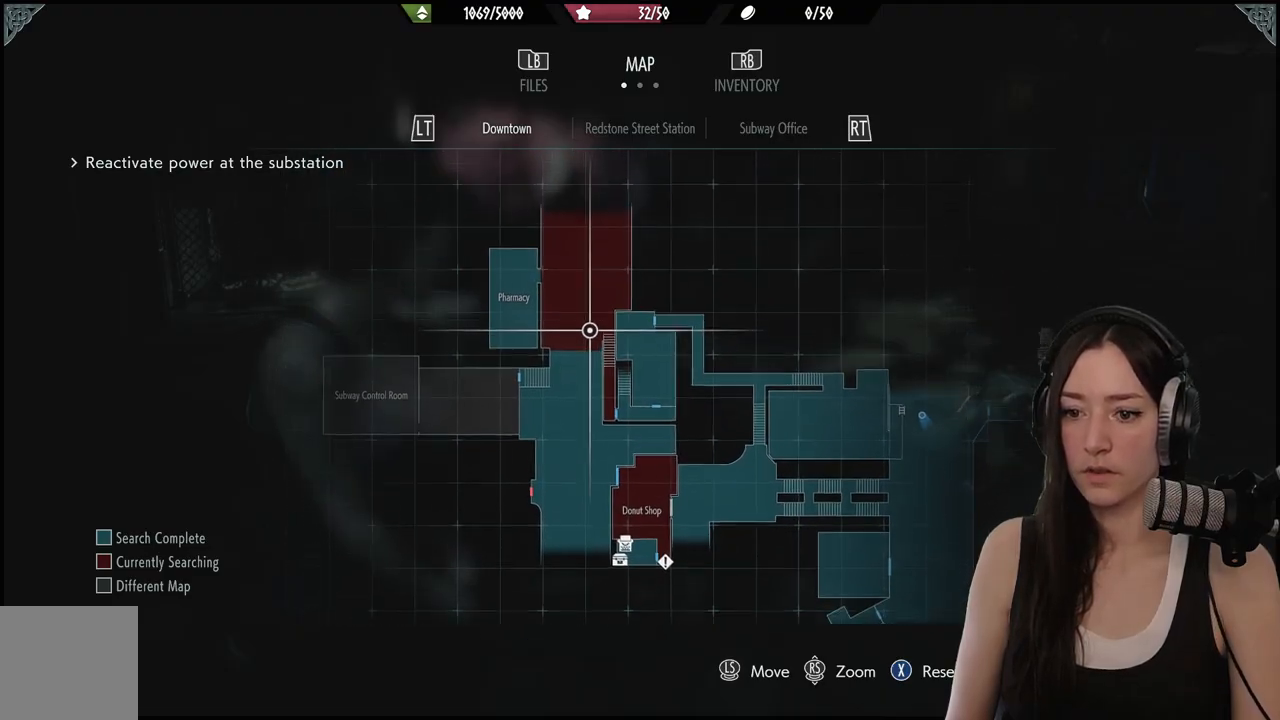
{"buttons": [], "left_stick": "center", "right_stick": "center", "events": [[33, "left_stick", "down-left"], [233, "left_stick", "center"]]}